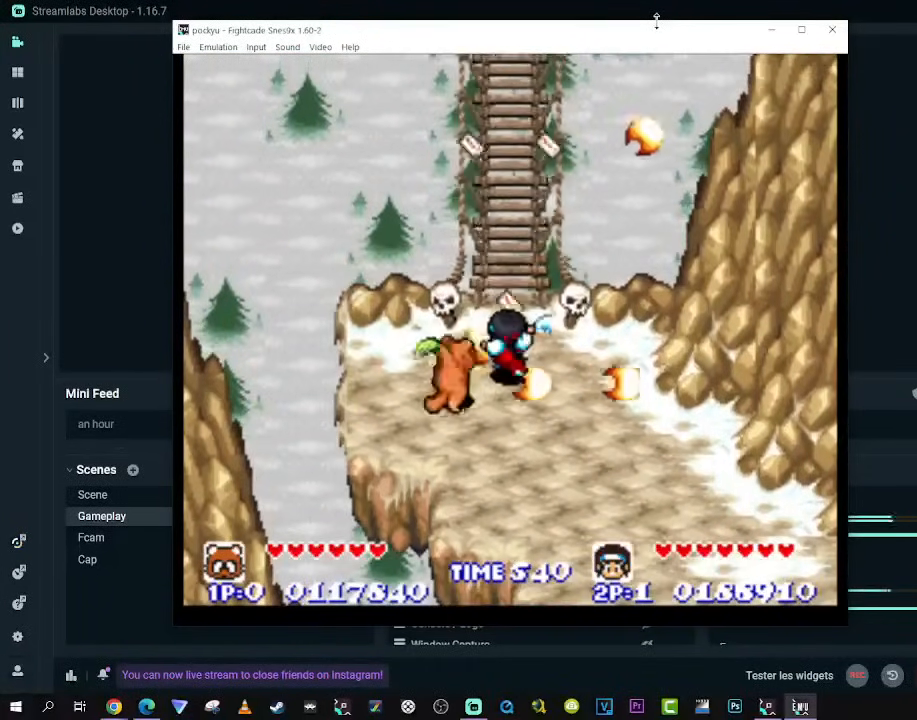
Gameplay with a controller (Xbox layout); each line is a JSON object with the inputs held at the frame after it. "events" lists button and stick changes between this image and that frame as [ms after this image, input, new state], when the widget could be followed in between. Not read: L3 R3 X.
{"buttons": ["DPAD_UP"], "left_stick": "center", "right_stick": "center", "events": [[33, "DPAD_RIGHT", "up"], [167, "DPAD_RIGHT", "down"], [317, "DPAD_RIGHT", "up"]]}
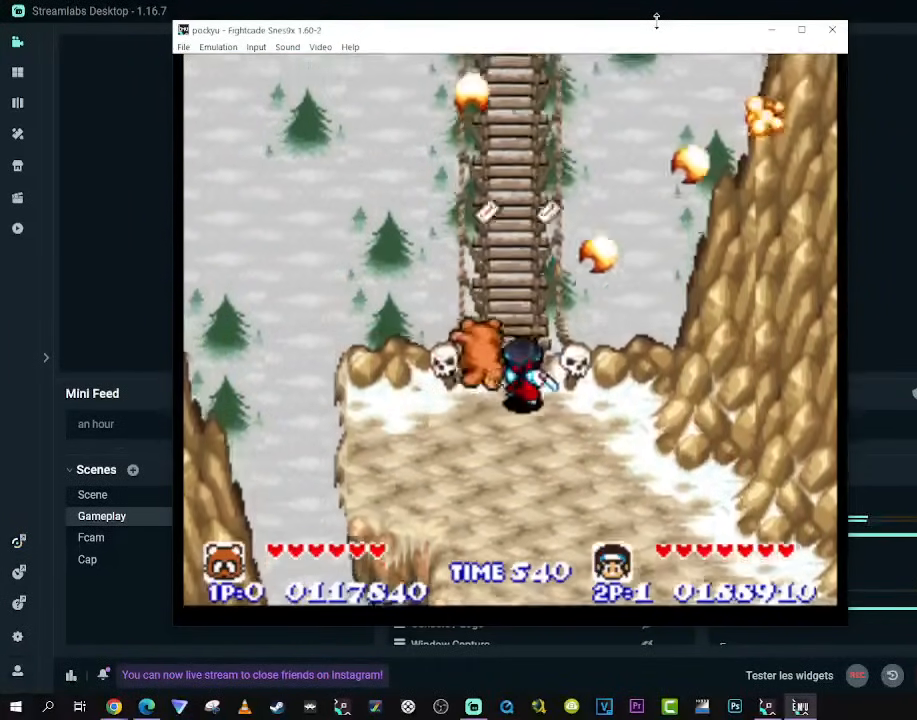
{"buttons": ["DPAD_UP"], "left_stick": "center", "right_stick": "center", "events": [[67, "DPAD_UP", "up"], [267, "DPAD_DOWN", "down"], [283, "DPAD_RIGHT", "down"], [350, "DPAD_DOWN", "up"], [367, "DPAD_UP", "down"], [467, "DPAD_RIGHT", "up"]]}
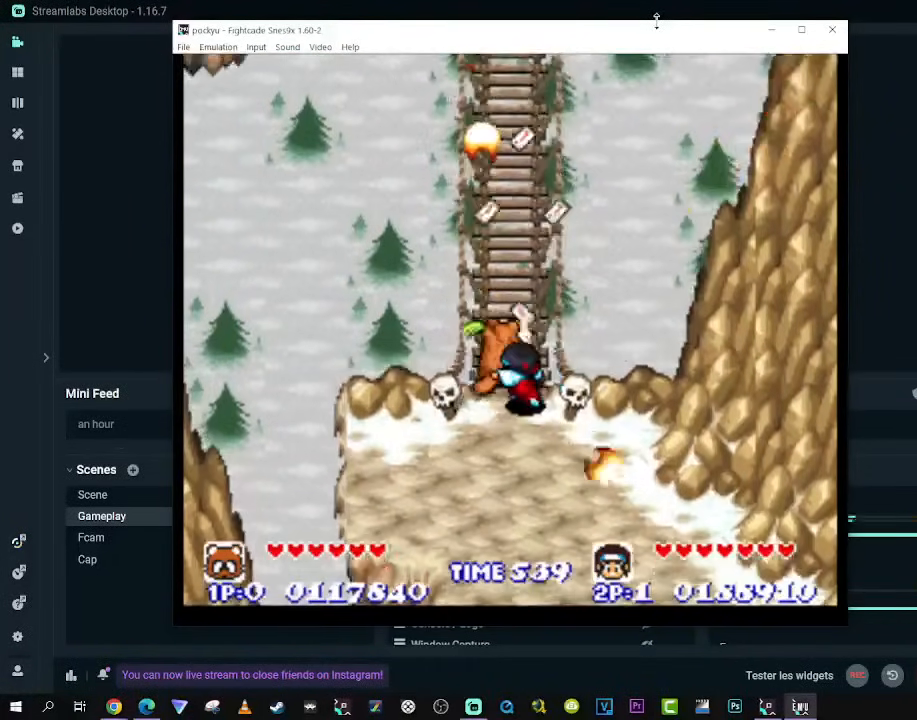
{"buttons": ["DPAD_UP"], "left_stick": "center", "right_stick": "center", "events": []}
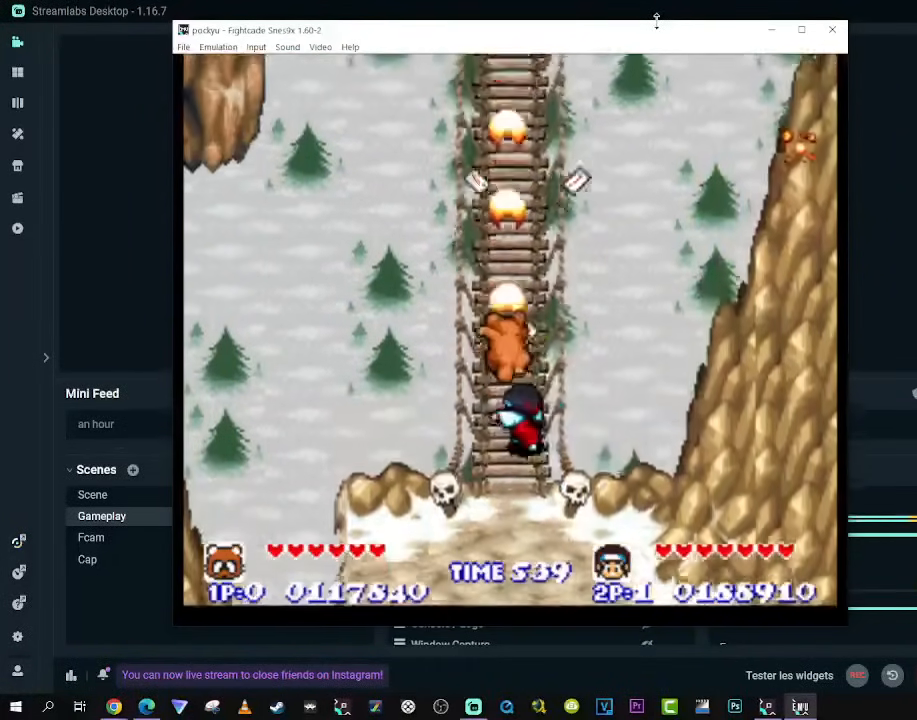
{"buttons": ["DPAD_UP"], "left_stick": "center", "right_stick": "center", "events": []}
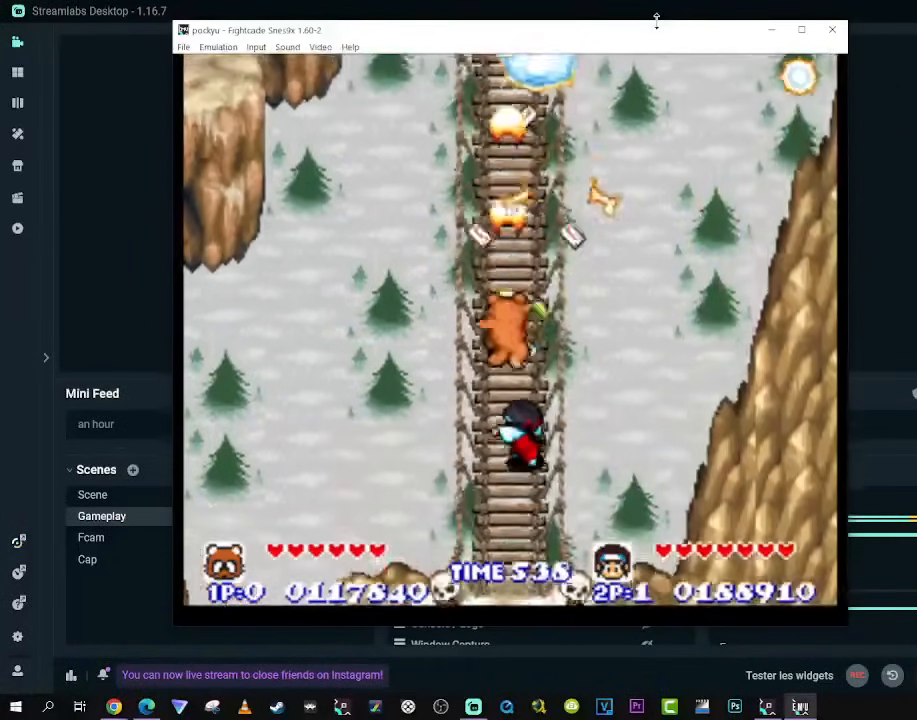
{"buttons": ["DPAD_UP"], "left_stick": "center", "right_stick": "center", "events": []}
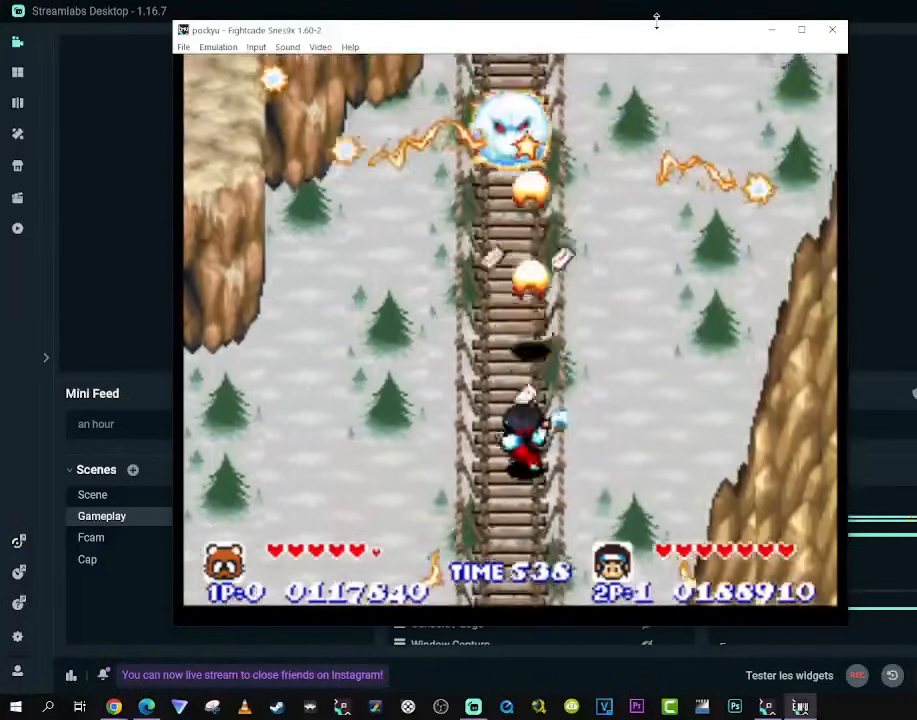
{"buttons": [], "left_stick": "center", "right_stick": "center", "events": [[150, "DPAD_UP", "up"]]}
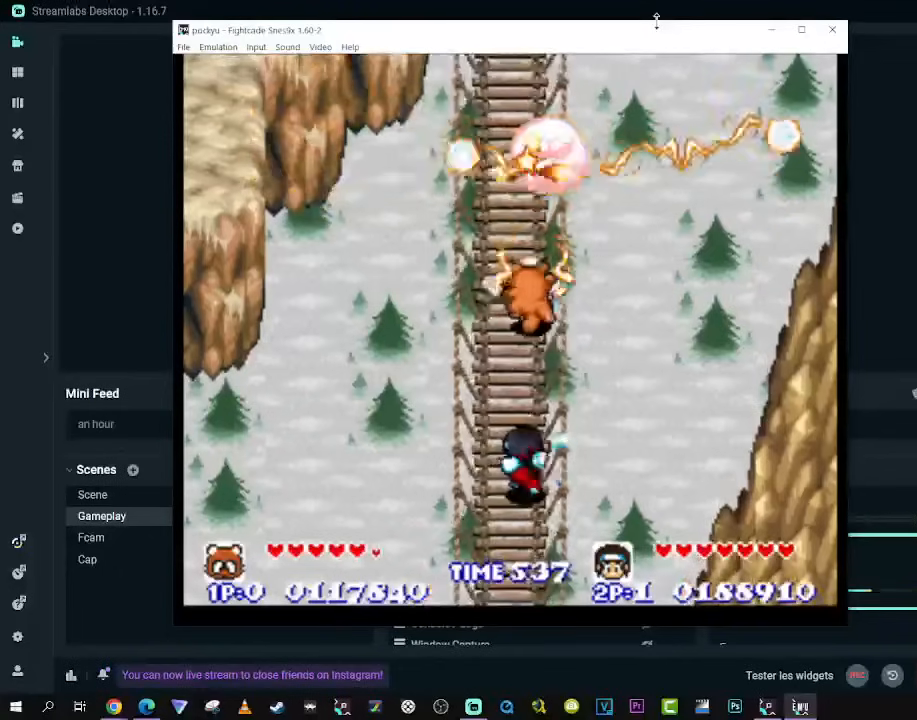
{"buttons": ["DPAD_DOWN"], "left_stick": "center", "right_stick": "center", "events": [[167, "DPAD_DOWN", "down"]]}
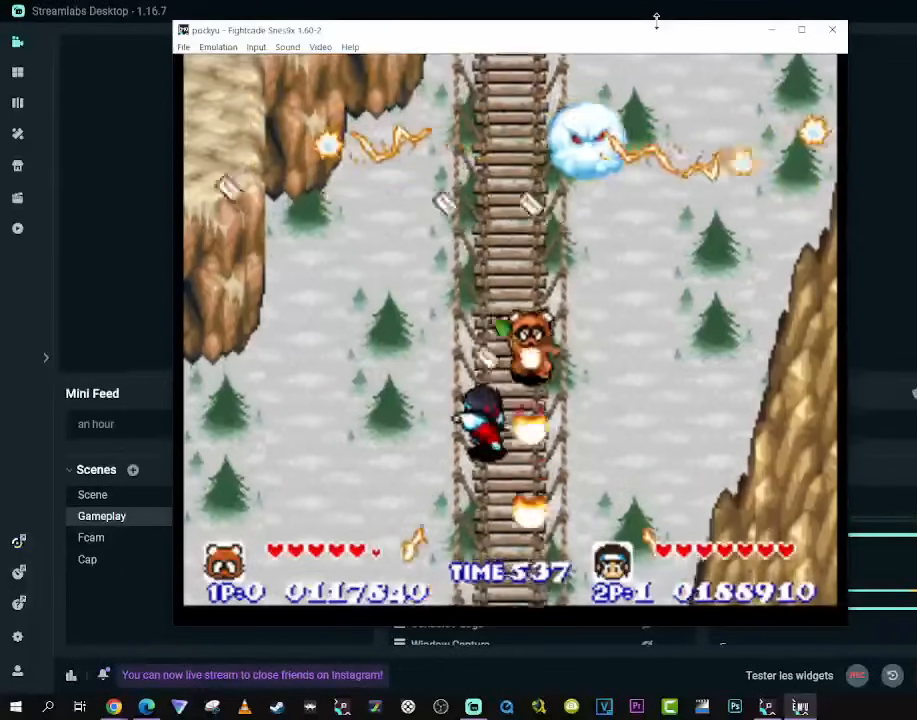
{"buttons": ["DPAD_UP"], "left_stick": "center", "right_stick": "center", "events": [[333, "DPAD_DOWN", "up"], [383, "DPAD_UP", "down"]]}
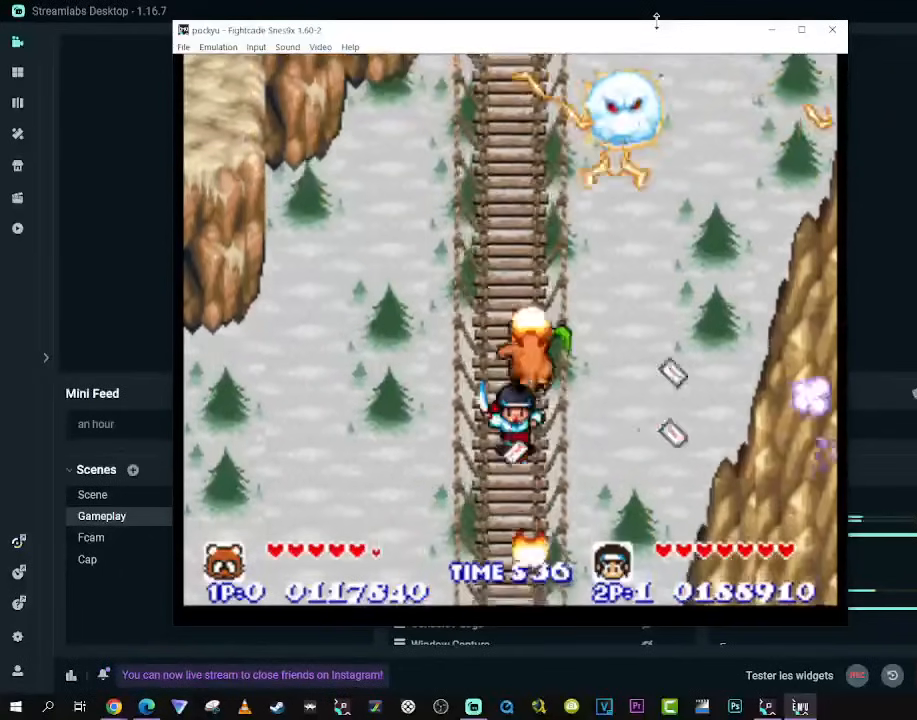
{"buttons": ["DPAD_DOWN", "DPAD_RIGHT"], "left_stick": "center", "right_stick": "center", "events": [[17, "DPAD_UP", "up"], [217, "DPAD_DOWN", "down"], [233, "DPAD_LEFT", "down"], [450, "DPAD_LEFT", "up"], [467, "DPAD_RIGHT", "down"]]}
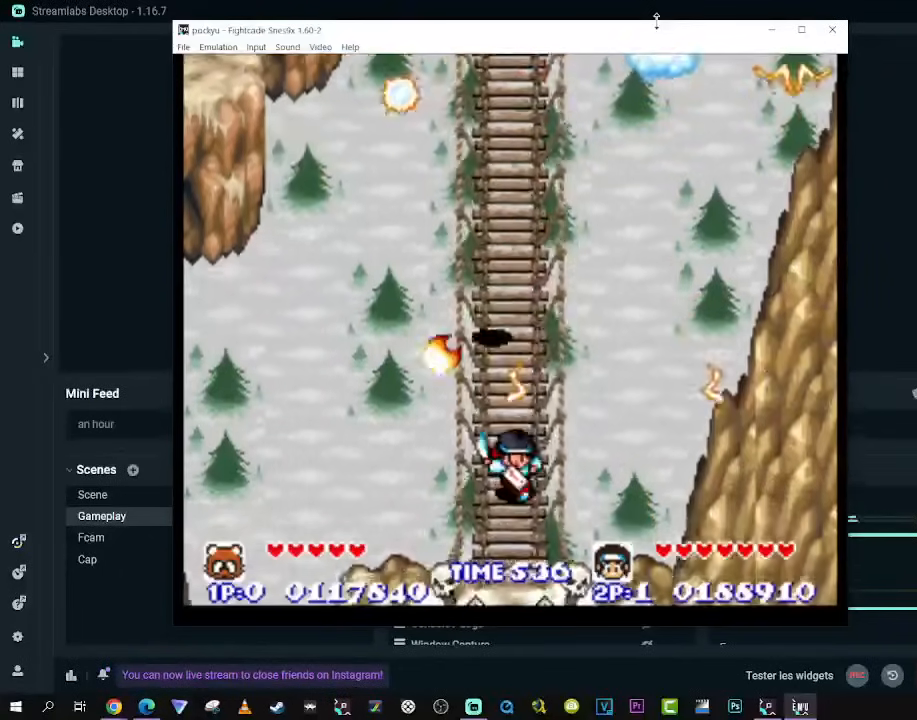
{"buttons": ["DPAD_UP"], "left_stick": "center", "right_stick": "center", "events": [[233, "DPAD_RIGHT", "up"], [383, "DPAD_DOWN", "up"], [450, "DPAD_UP", "down"]]}
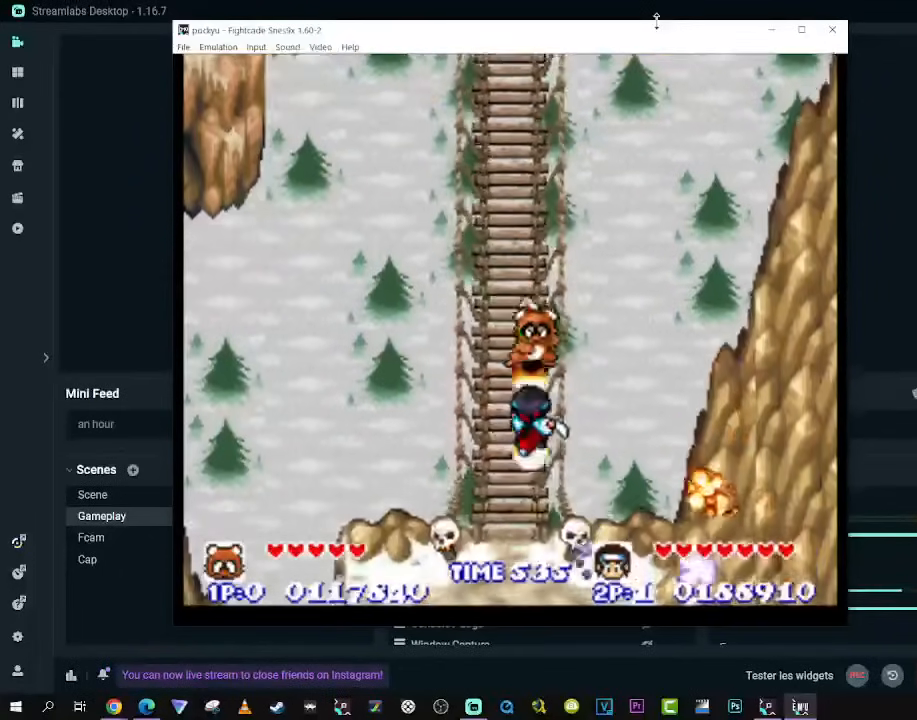
{"buttons": [], "left_stick": "center", "right_stick": "center", "events": [[283, "DPAD_UP", "up"]]}
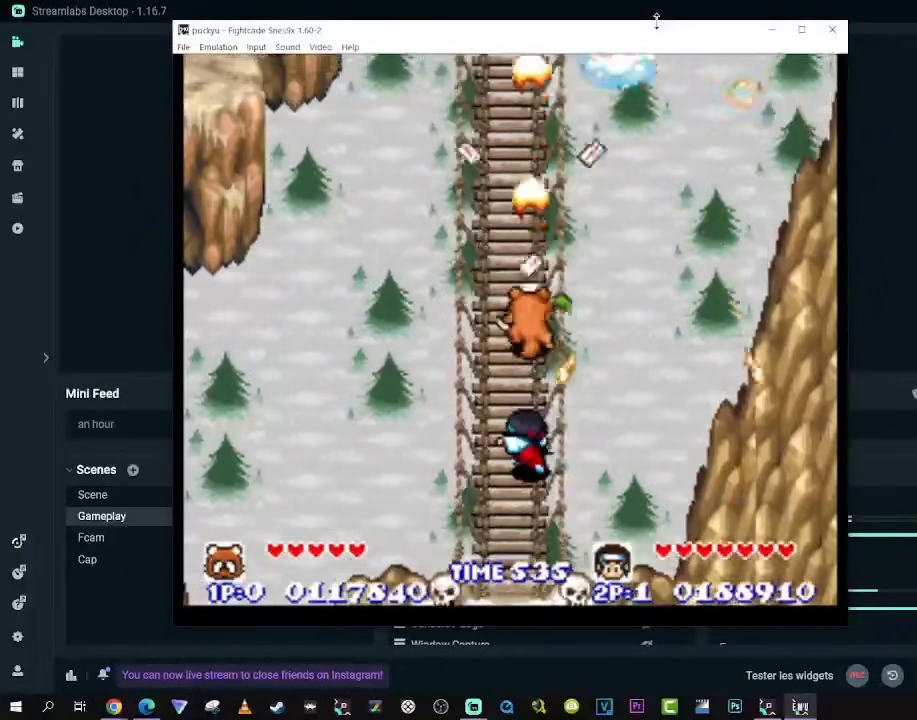
{"buttons": [], "left_stick": "center", "right_stick": "center", "events": [[100, "DPAD_UP", "down"], [283, "DPAD_UP", "up"]]}
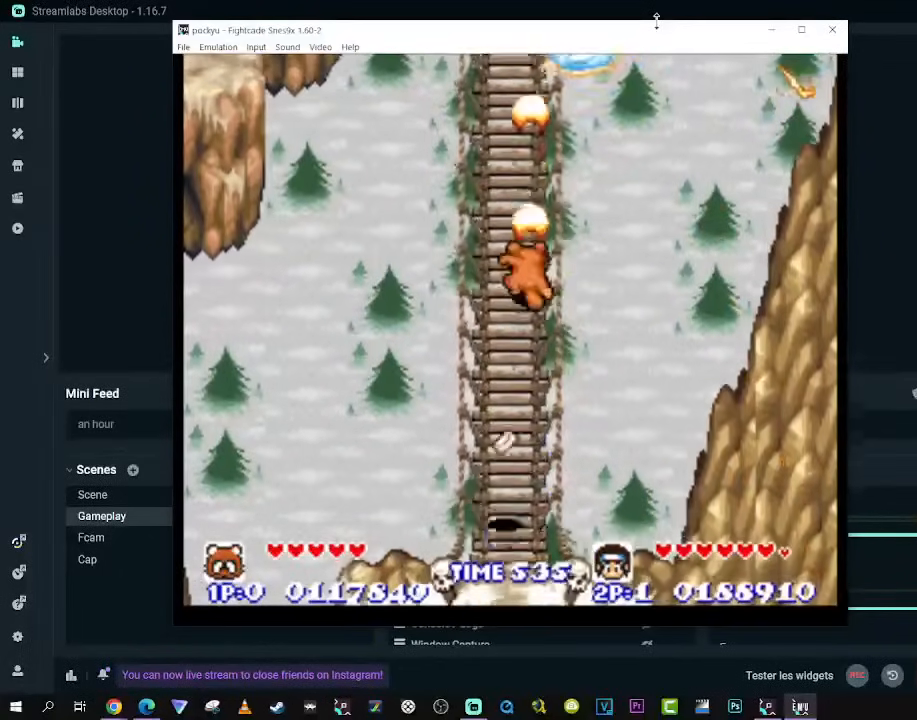
{"buttons": [], "left_stick": "center", "right_stick": "center", "events": [[200, "A", "down"], [283, "A", "up"]]}
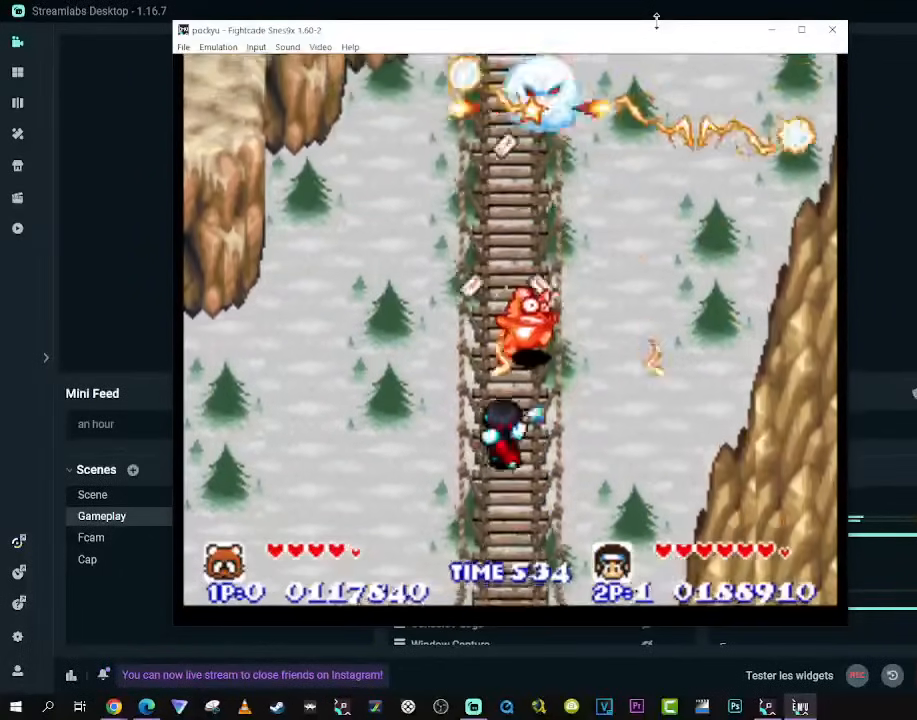
{"buttons": [], "left_stick": "center", "right_stick": "center", "events": []}
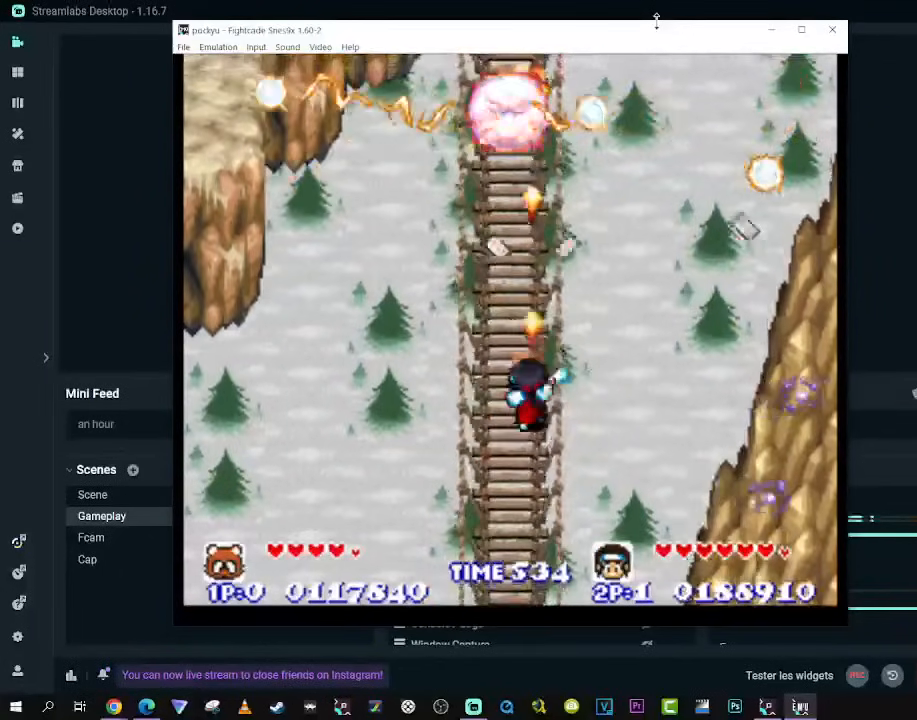
{"buttons": [], "left_stick": "center", "right_stick": "center", "events": []}
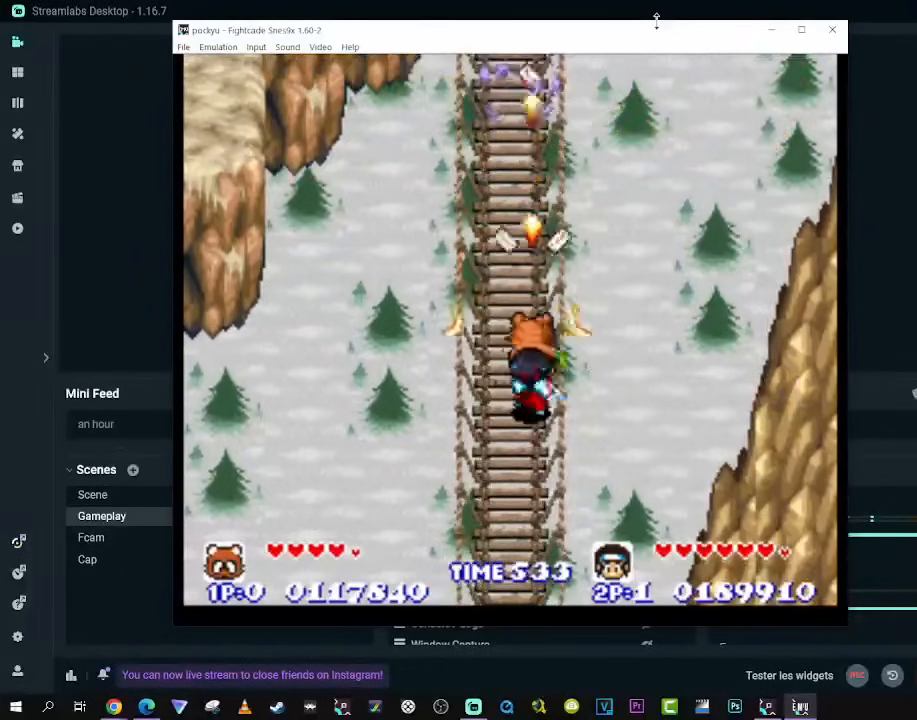
{"buttons": ["DPAD_UP"], "left_stick": "center", "right_stick": "center", "events": [[250, "DPAD_UP", "down"]]}
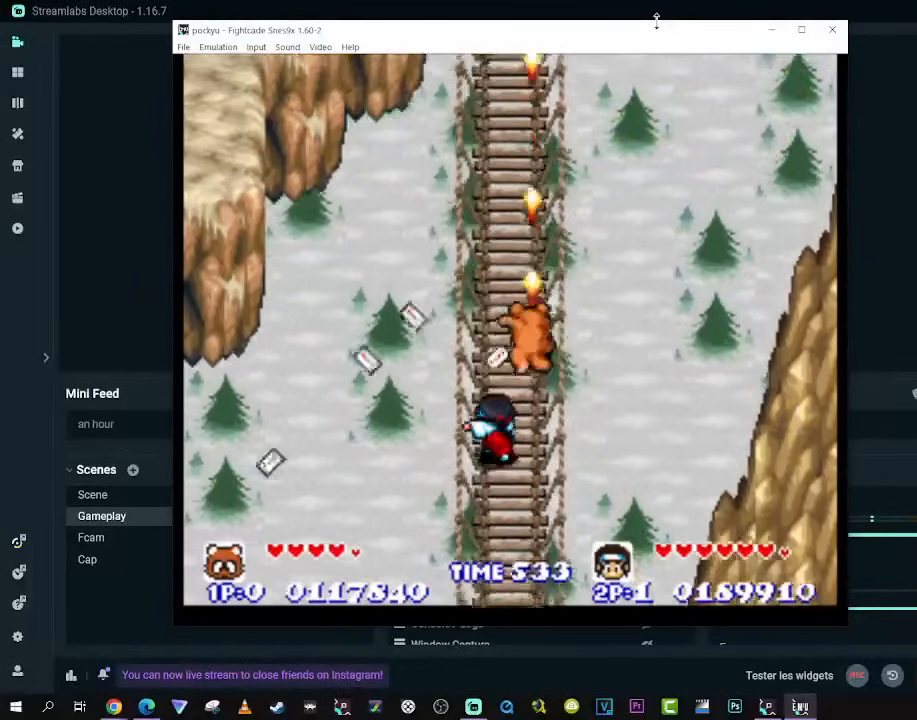
{"buttons": ["DPAD_UP"], "left_stick": "center", "right_stick": "center", "events": []}
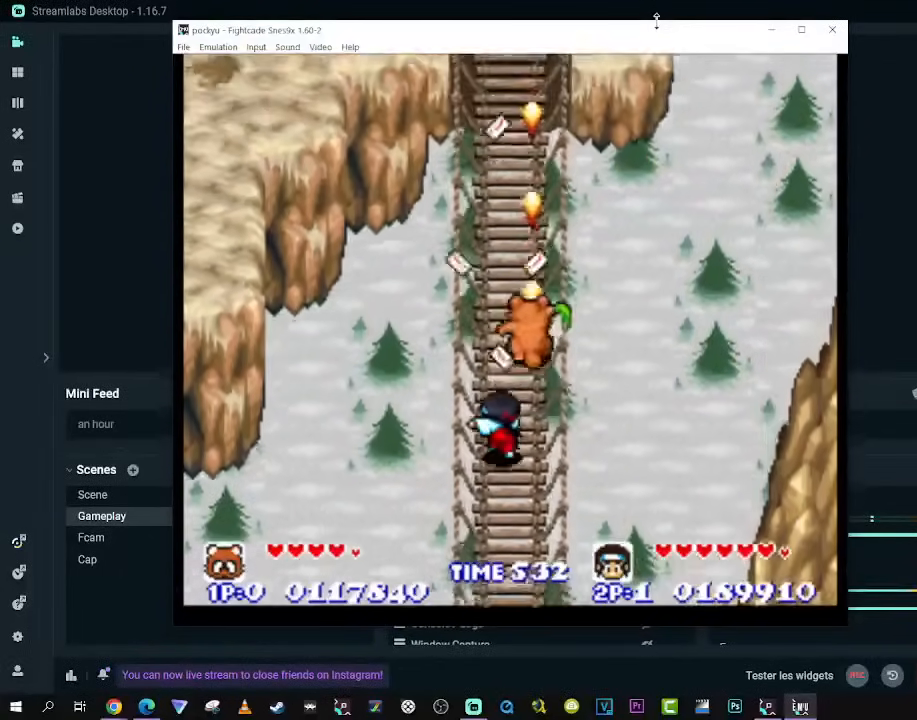
{"buttons": ["DPAD_UP"], "left_stick": "center", "right_stick": "center", "events": []}
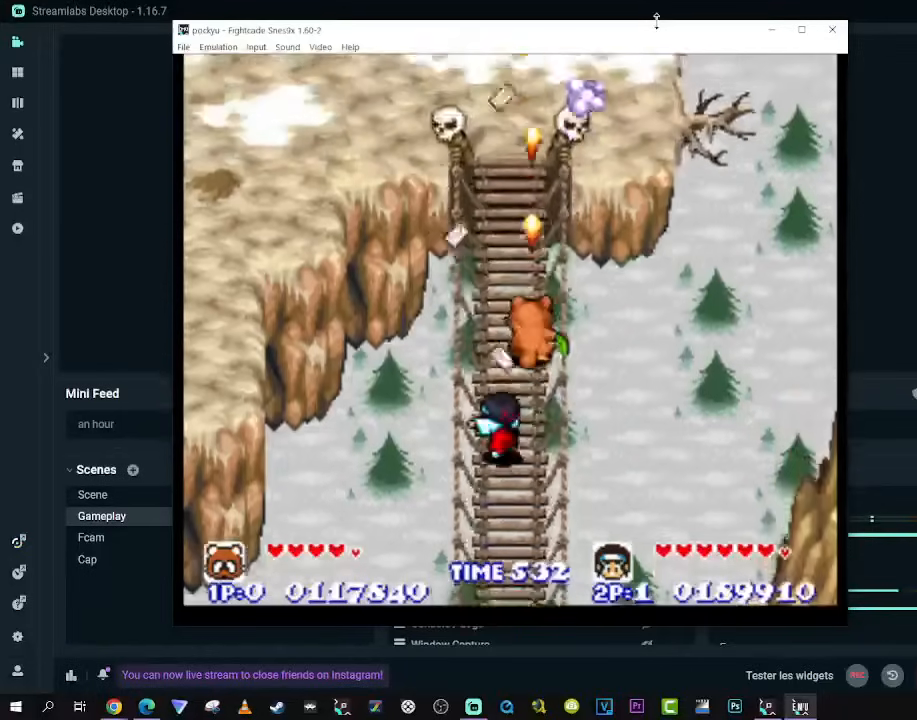
{"buttons": ["DPAD_UP"], "left_stick": "center", "right_stick": "center", "events": []}
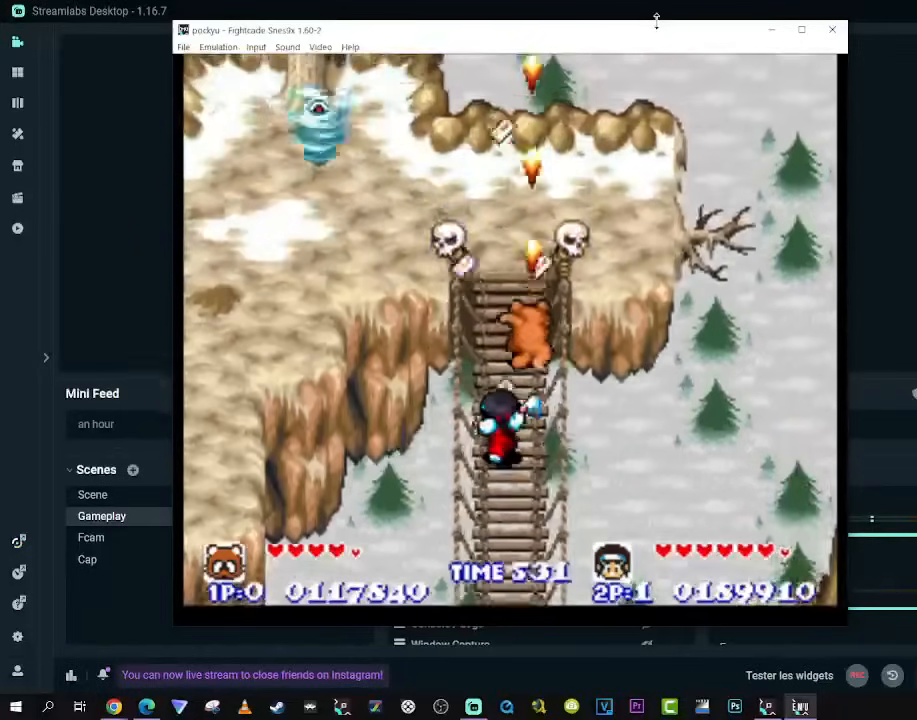
{"buttons": ["DPAD_UP"], "left_stick": "center", "right_stick": "center", "events": []}
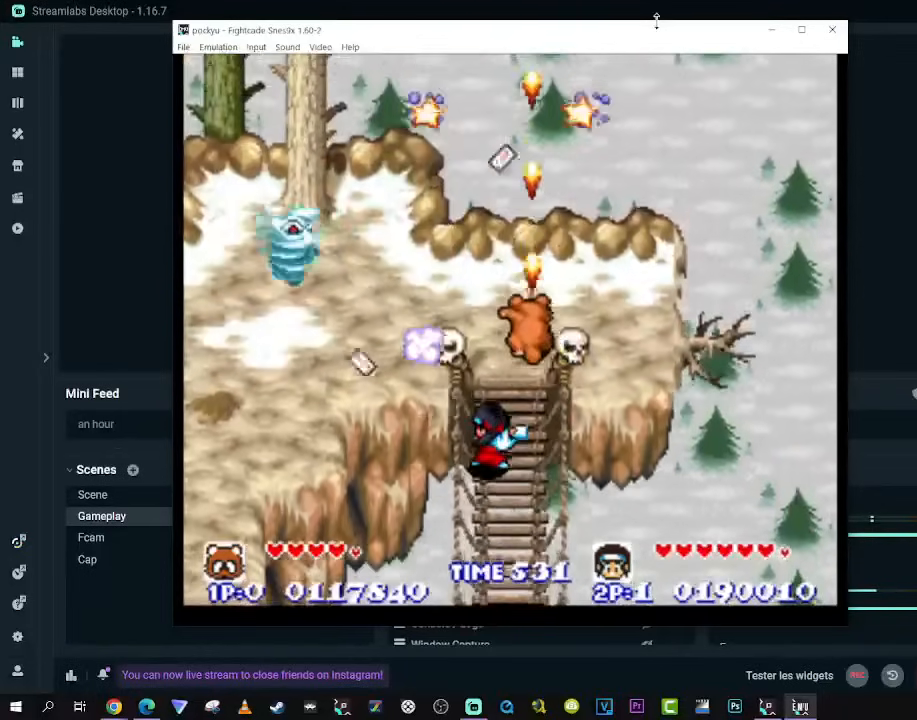
{"buttons": [], "left_stick": "center", "right_stick": "center", "events": [[133, "DPAD_LEFT", "down"], [233, "DPAD_UP", "up"], [317, "DPAD_LEFT", "up"]]}
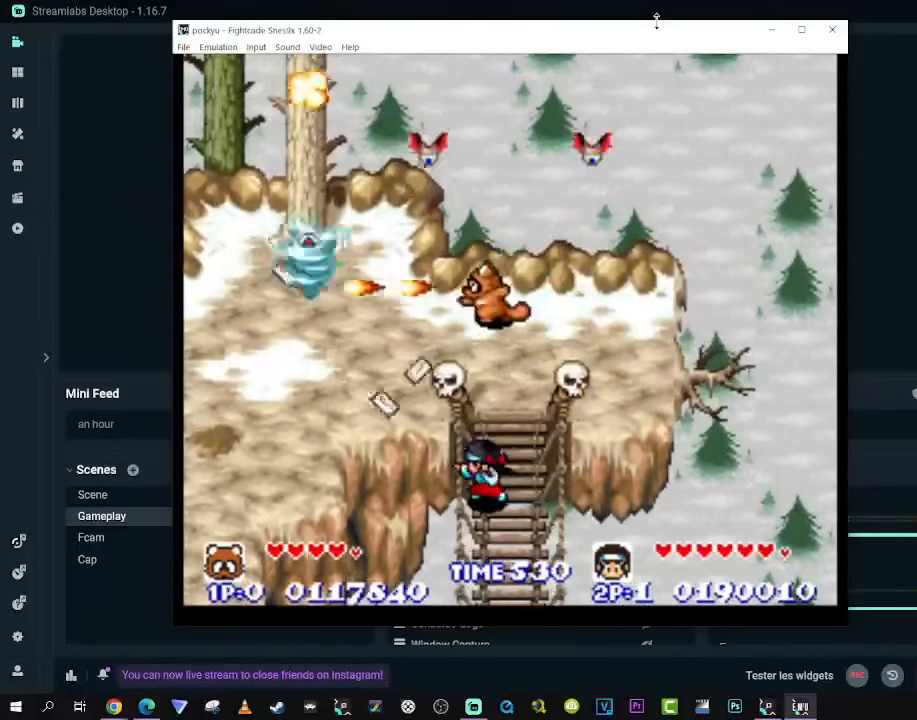
{"buttons": [], "left_stick": "center", "right_stick": "center", "events": [[150, "DPAD_LEFT", "down"], [267, "DPAD_LEFT", "up"], [350, "A", "down"], [467, "A", "up"]]}